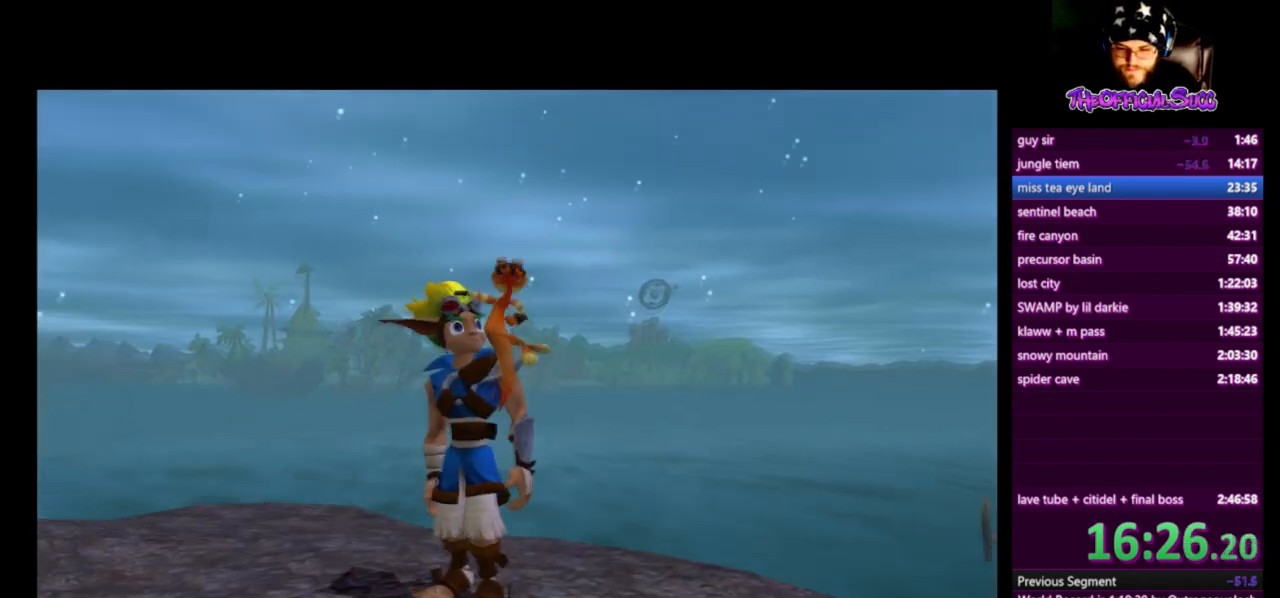
Gameplay with a controller (PlayStation layout); each line is a JSON object with the inputs held at the frame after it. "events" lists button and stick changes between this image and that frame as [ms after this image, input, new state], when the widget could be followed in between. Not read: L1 right_stick.
{"buttons": [], "left_stick": "center", "events": [[334, "left_stick", "down-right"], [417, "left_stick", "center"]]}
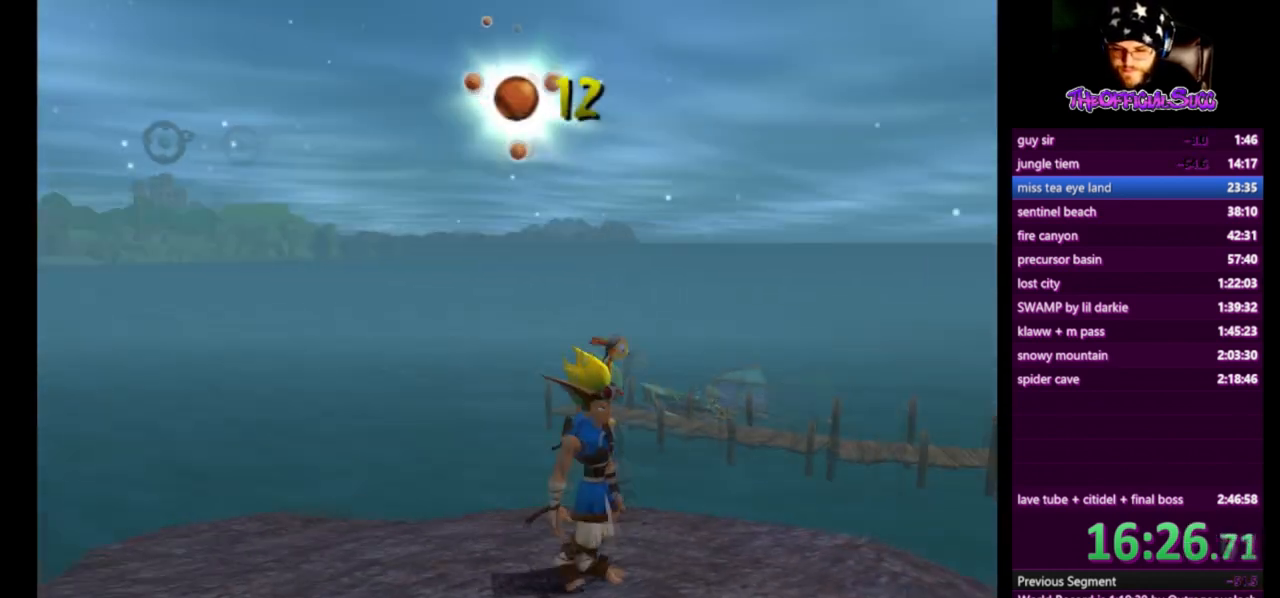
{"buttons": [], "left_stick": "center", "events": [[167, "left_stick", "down-right"], [458, "left_stick", "center"]]}
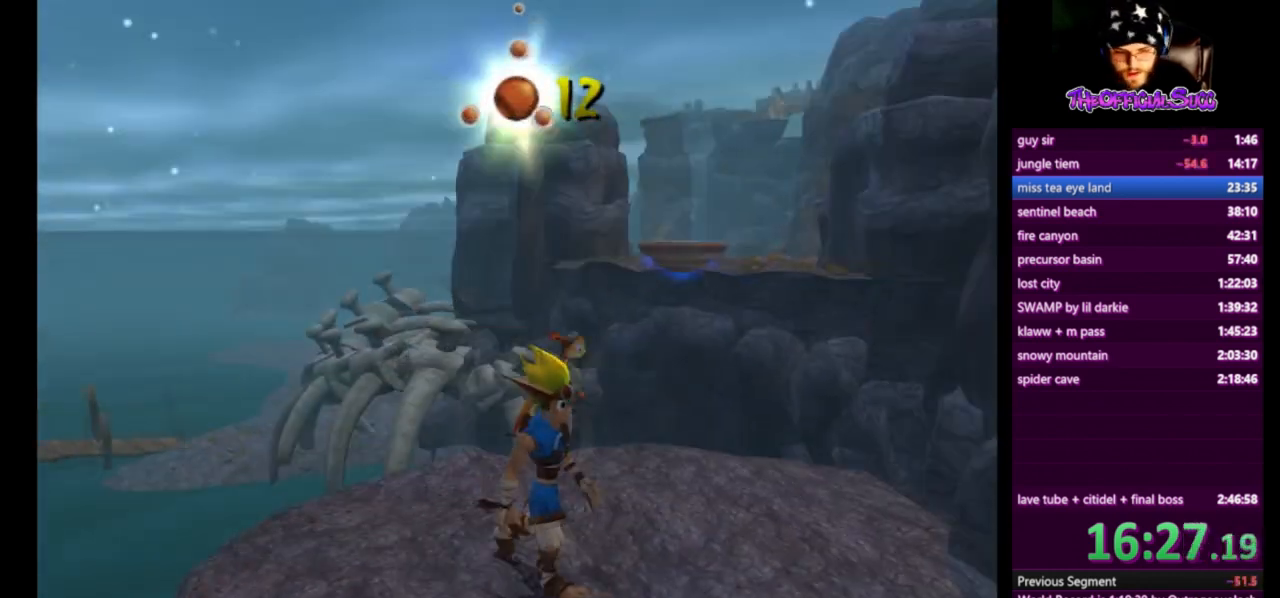
{"buttons": [], "left_stick": "up", "events": [[167, "left_stick", "up"]]}
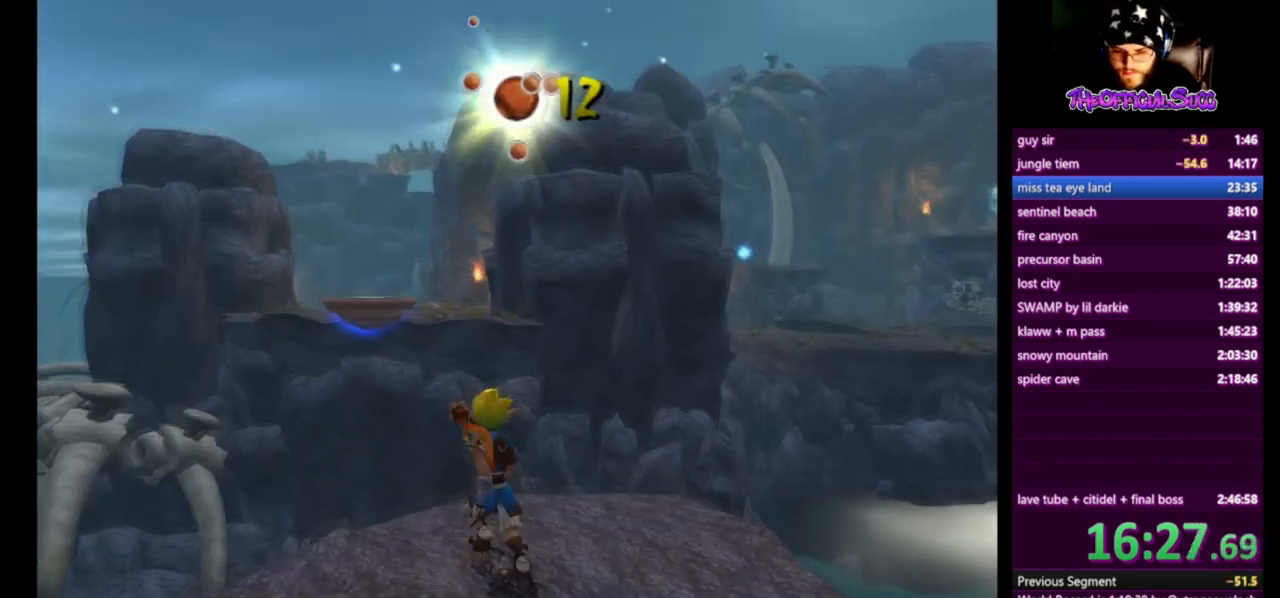
{"buttons": [], "left_stick": "up-left", "events": [[167, "left_stick", "center"], [333, "left_stick", "up-left"]]}
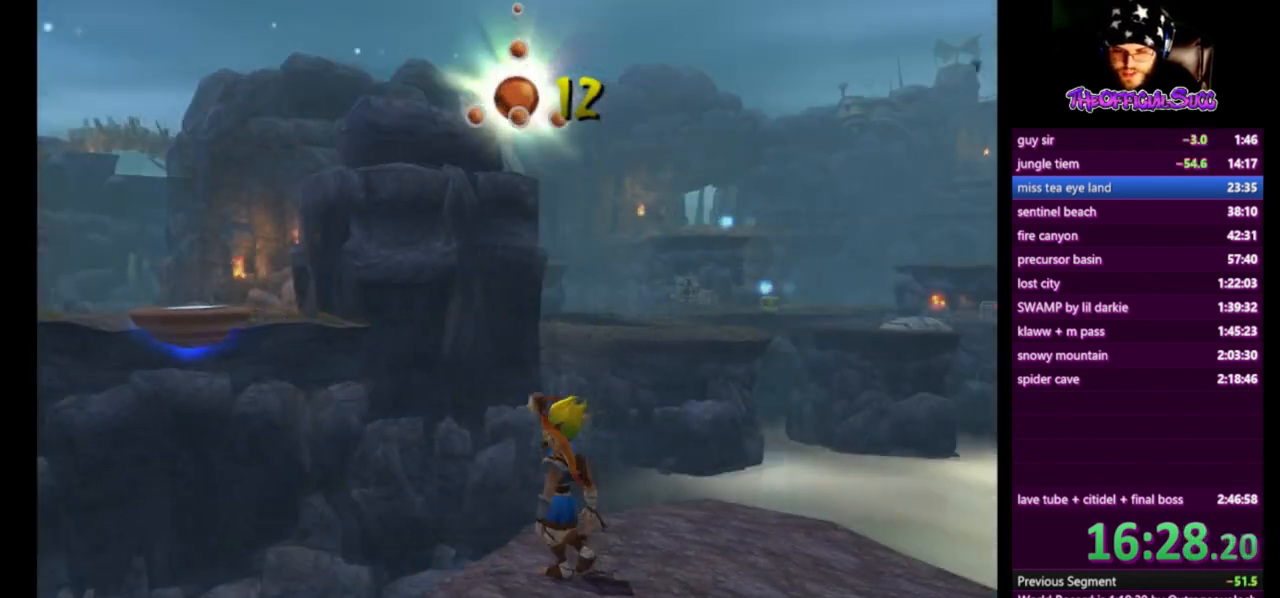
{"buttons": [], "left_stick": "center", "events": [[42, "left_stick", "center"], [250, "left_stick", "up-left"], [376, "left_stick", "center"]]}
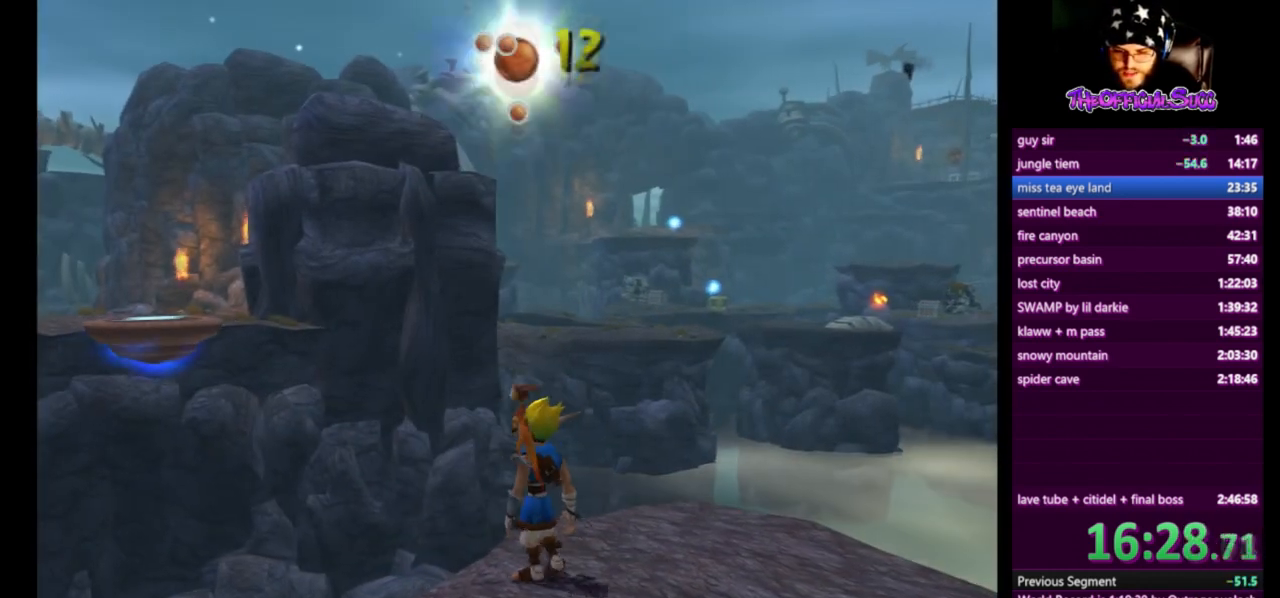
{"buttons": [], "left_stick": "up-left", "events": [[375, "left_stick", "up-left"]]}
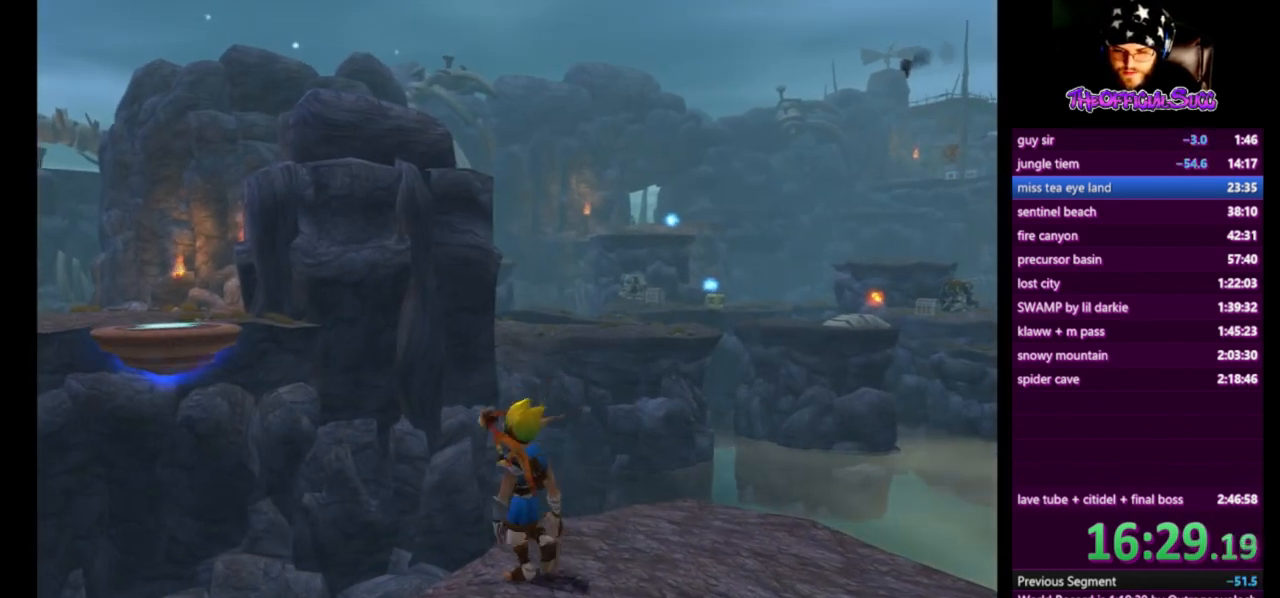
{"buttons": [], "left_stick": "up-left", "events": [[42, "SQUARE", "down"], [209, "CROSS", "down"], [334, "SQUARE", "up"], [417, "CROSS", "up"]]}
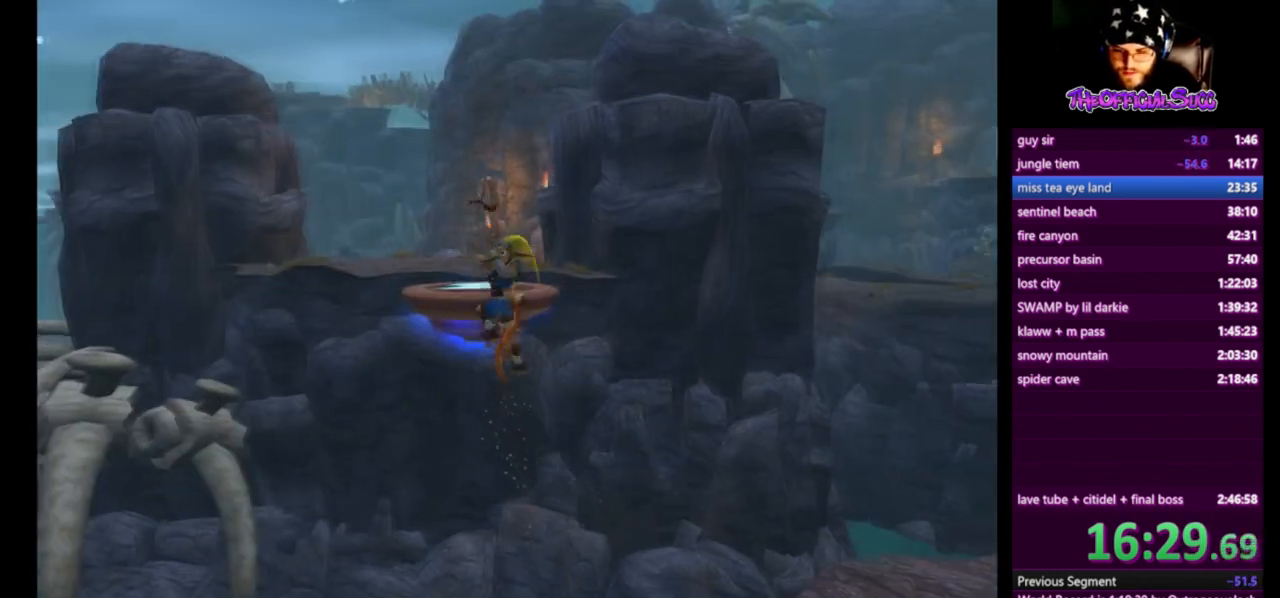
{"buttons": [], "left_stick": "up-right", "events": [[125, "CIRCLE", "down"], [125, "left_stick", "up"], [333, "CIRCLE", "up"], [375, "left_stick", "up-right"]]}
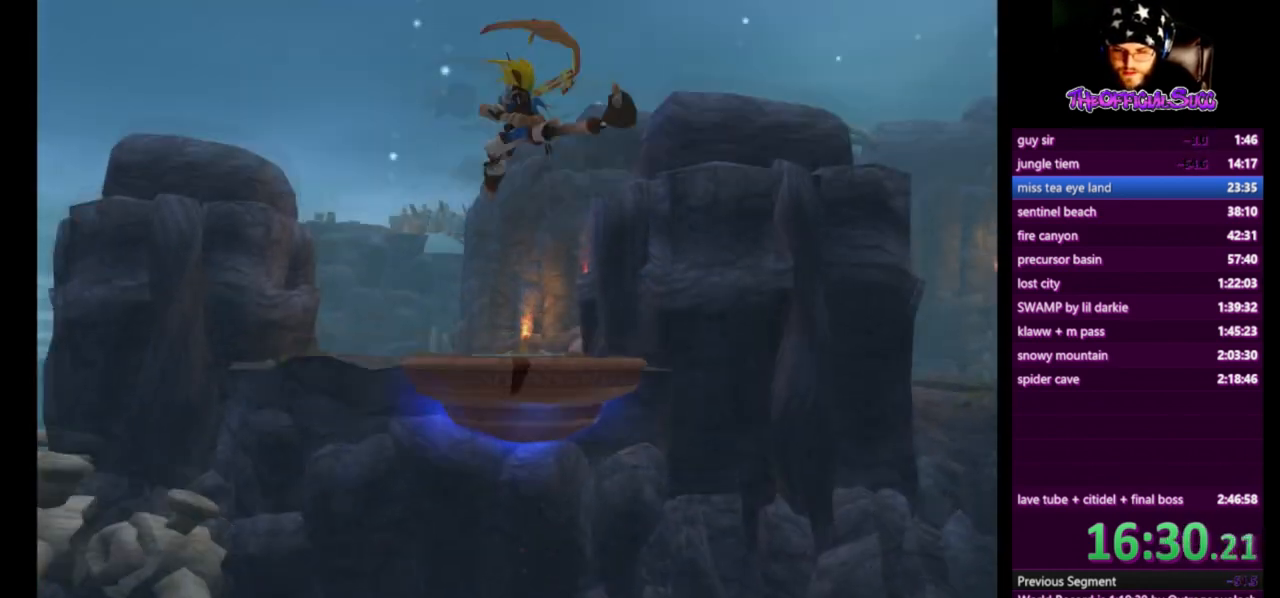
{"buttons": [], "left_stick": "center", "events": [[42, "left_stick", "down-right"], [125, "left_stick", "down"], [459, "left_stick", "center"]]}
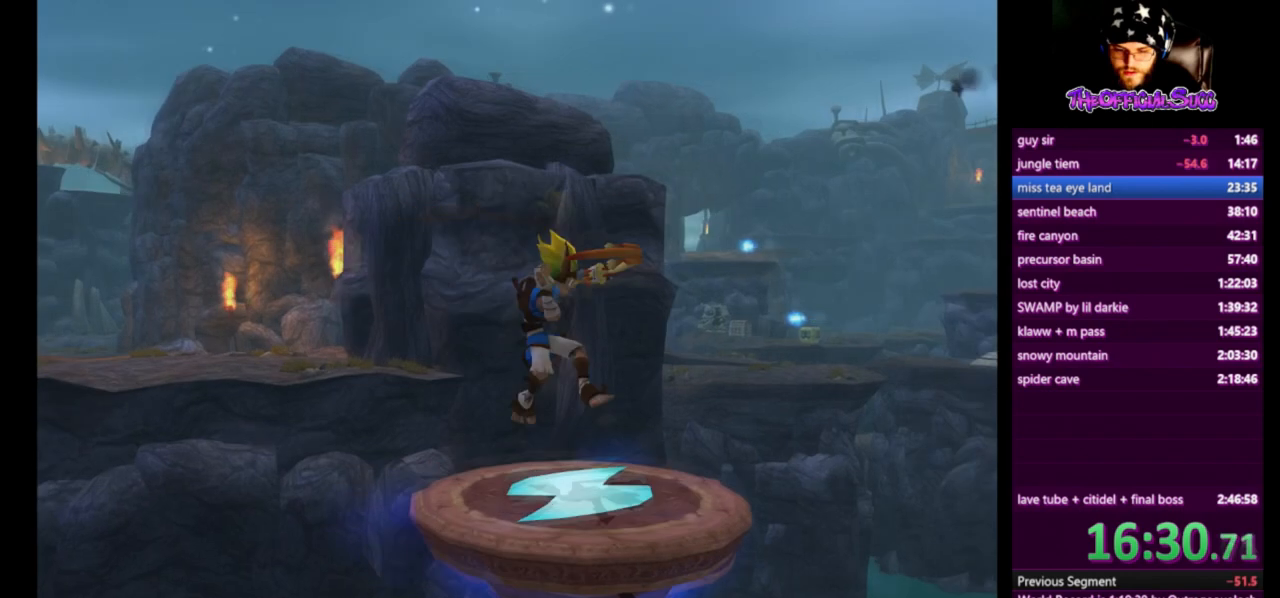
{"buttons": [], "left_stick": "up-left", "events": [[125, "left_stick", "up-left"]]}
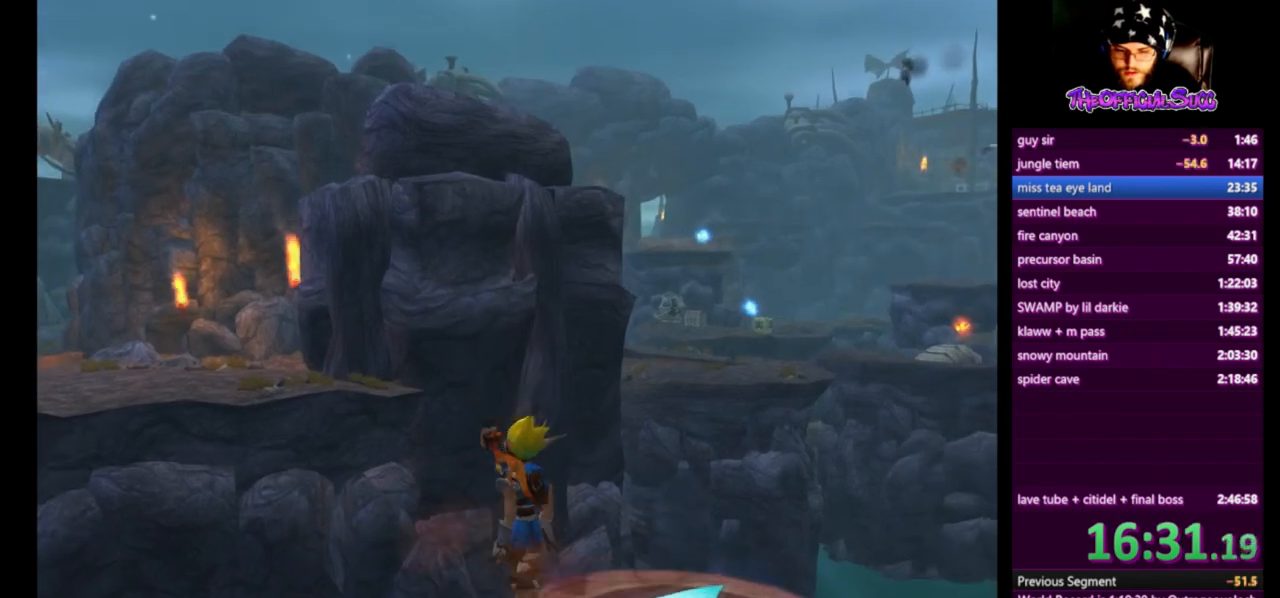
{"buttons": [], "left_stick": "up-left", "events": [[125, "SQUARE", "down"], [292, "CROSS", "down"], [376, "SQUARE", "up"], [501, "CROSS", "up"]]}
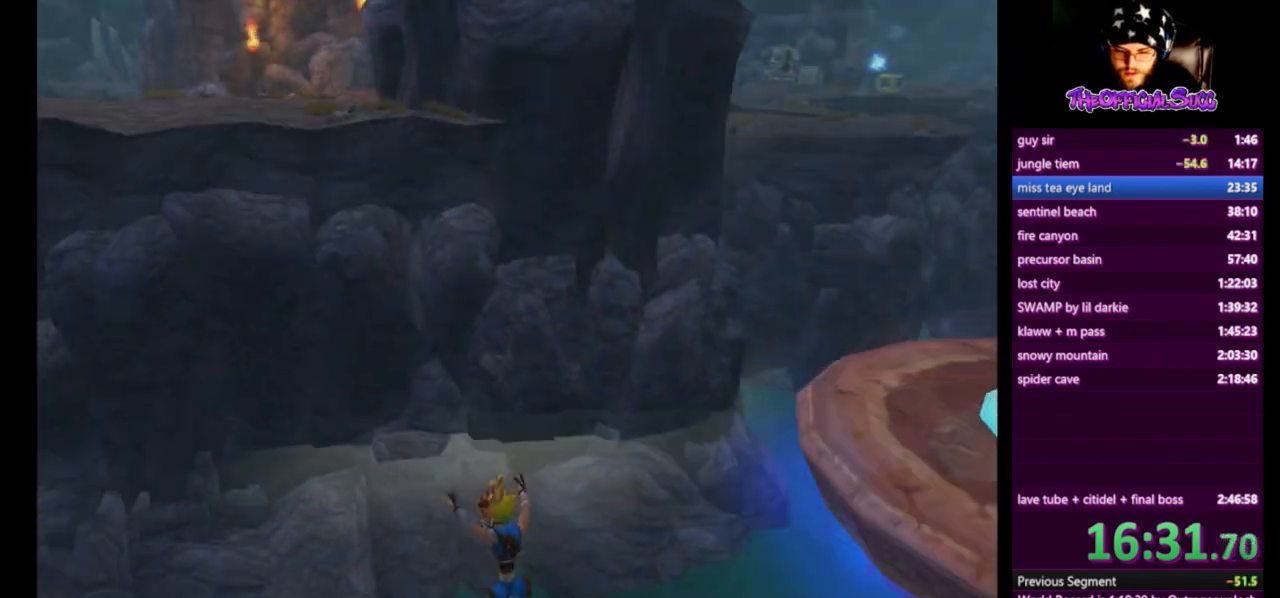
{"buttons": [], "left_stick": "up-left", "events": [[41, "SQUARE", "down"], [208, "SQUARE", "up"]]}
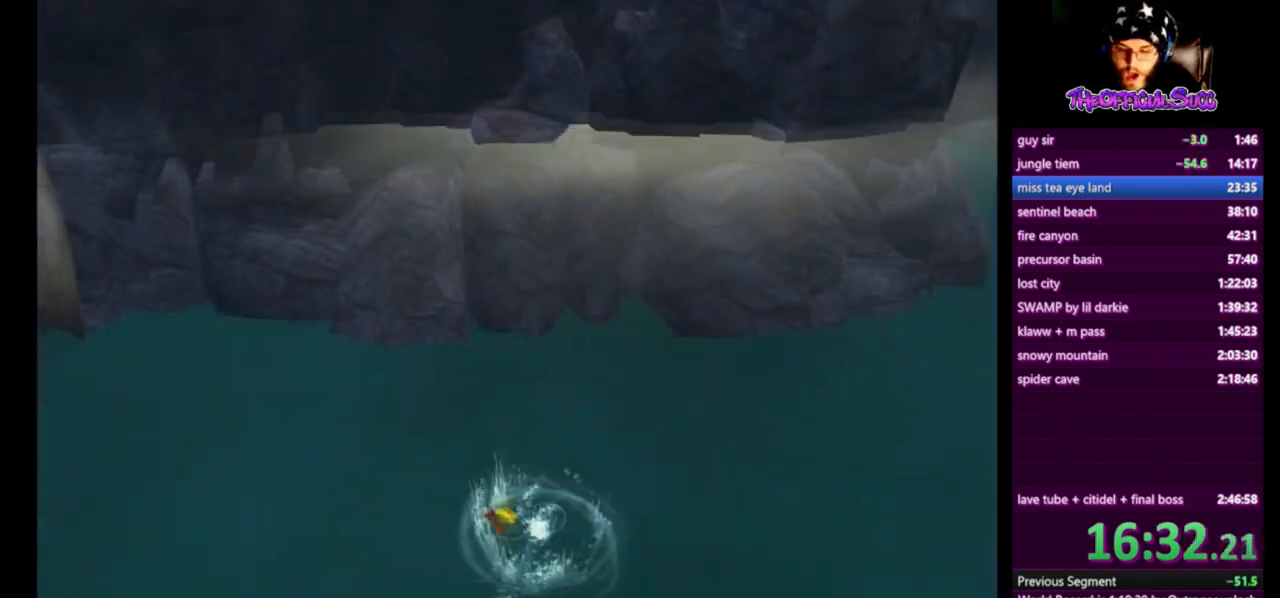
{"buttons": [], "left_stick": "up-left", "events": [[42, "CROSS", "down"], [292, "CROSS", "up"]]}
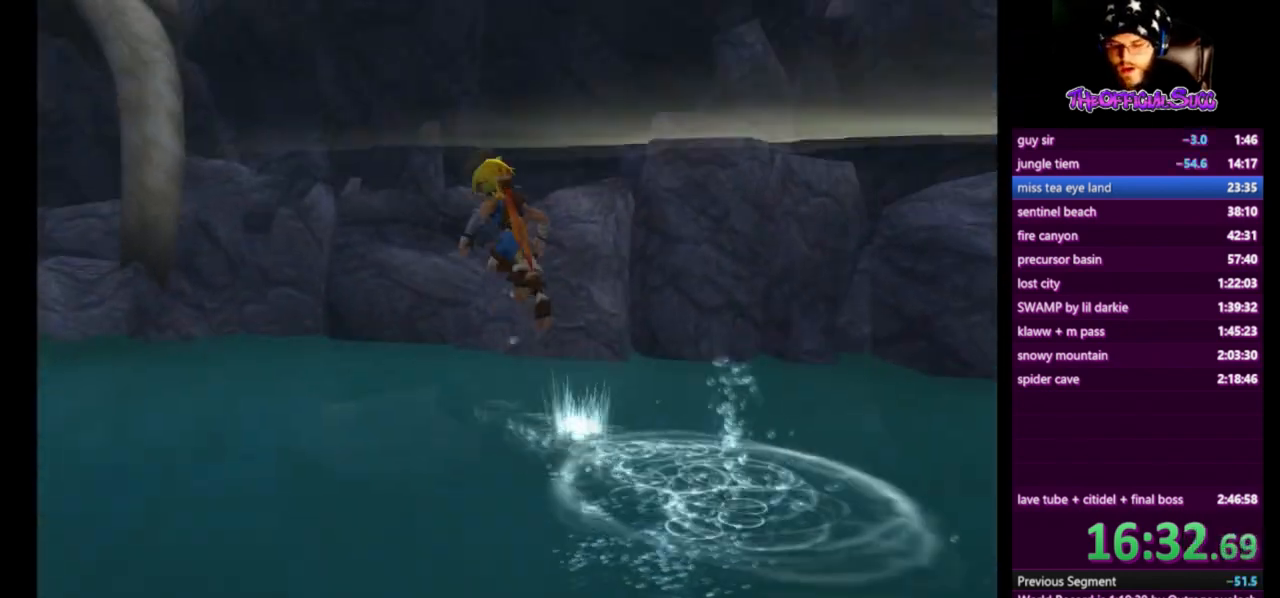
{"buttons": [], "left_stick": "up-left", "events": []}
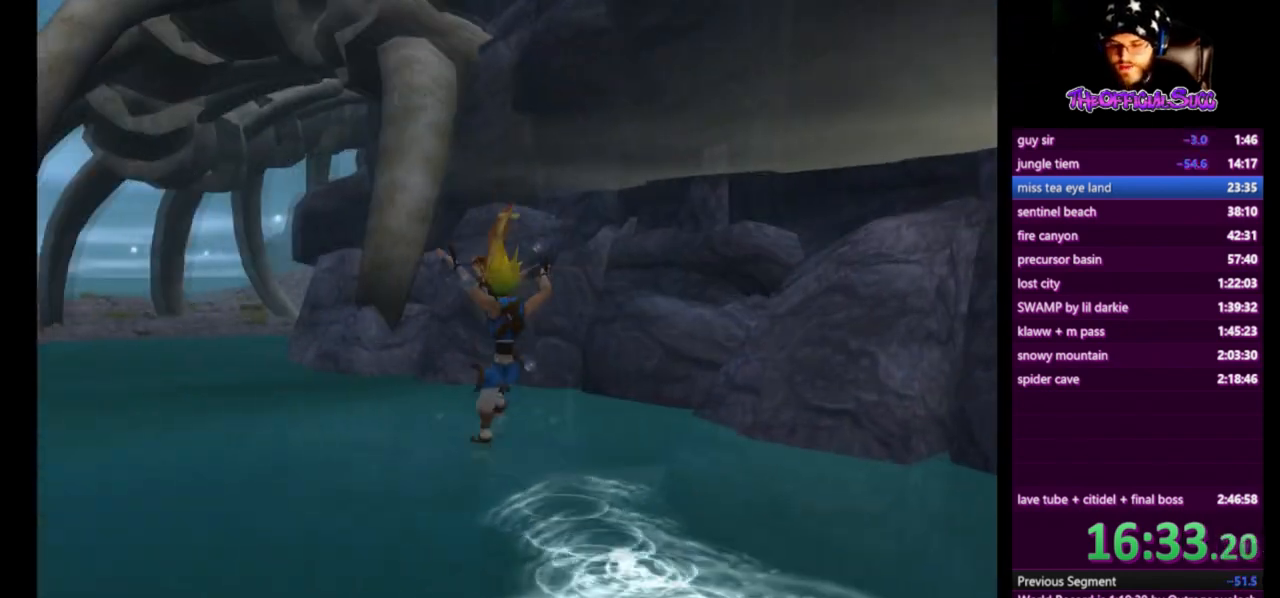
{"buttons": [], "left_stick": "up", "events": [[501, "left_stick", "up"]]}
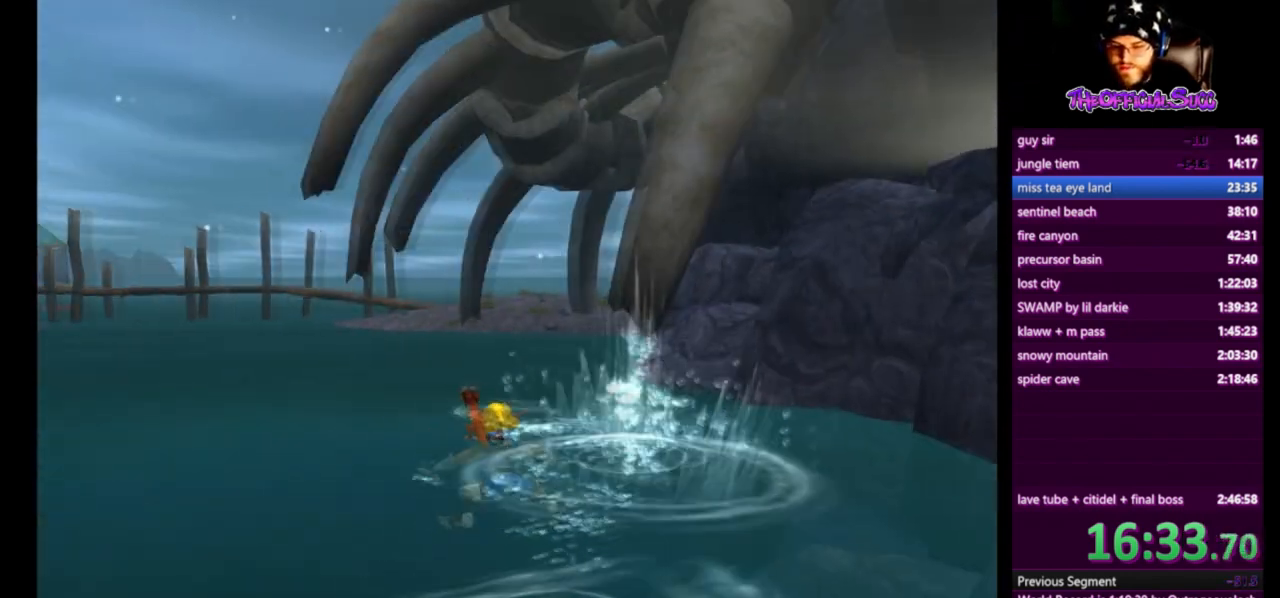
{"buttons": [], "left_stick": "up", "events": []}
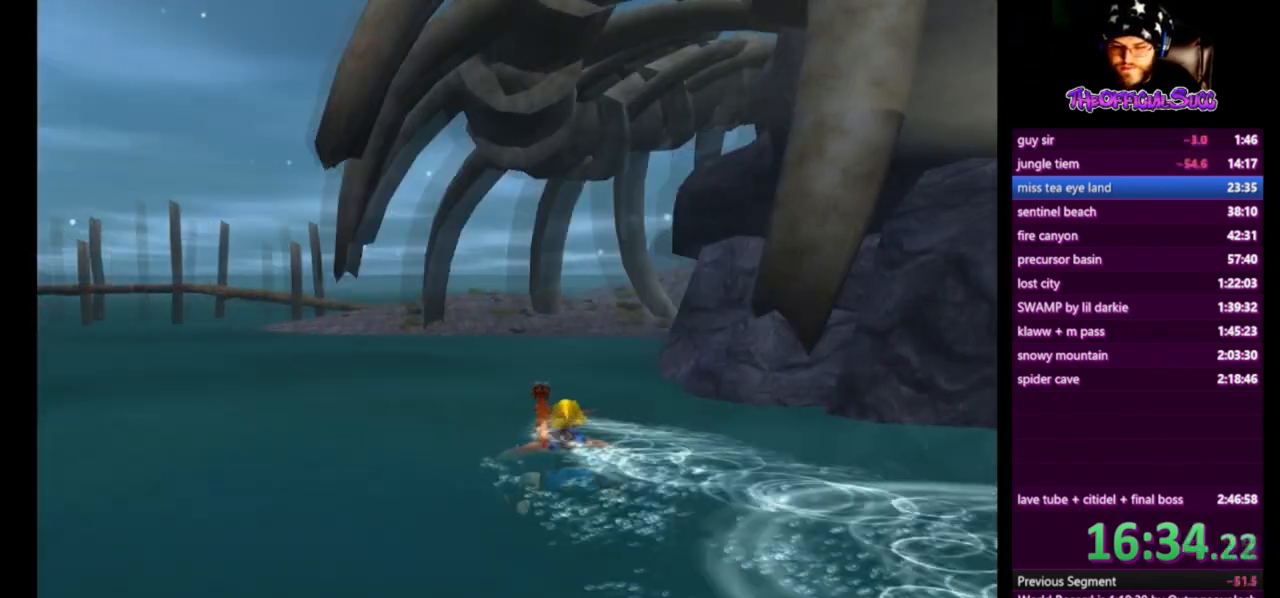
{"buttons": [], "left_stick": "up", "events": [[84, "CROSS", "down"], [334, "CROSS", "up"]]}
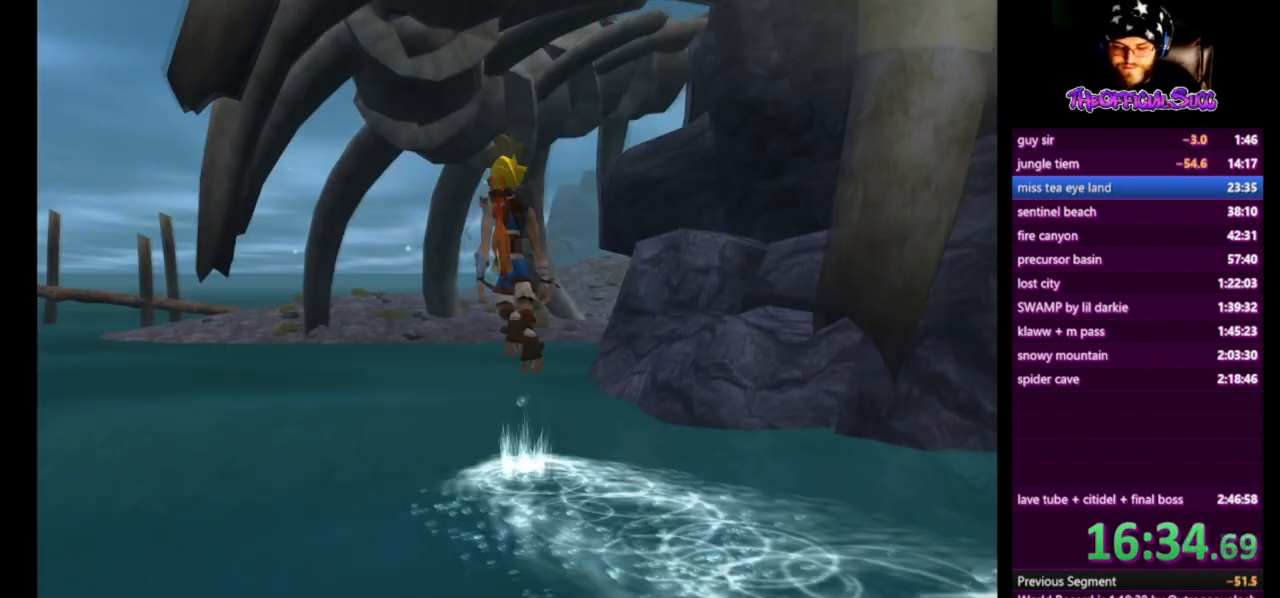
{"buttons": [], "left_stick": "up", "events": []}
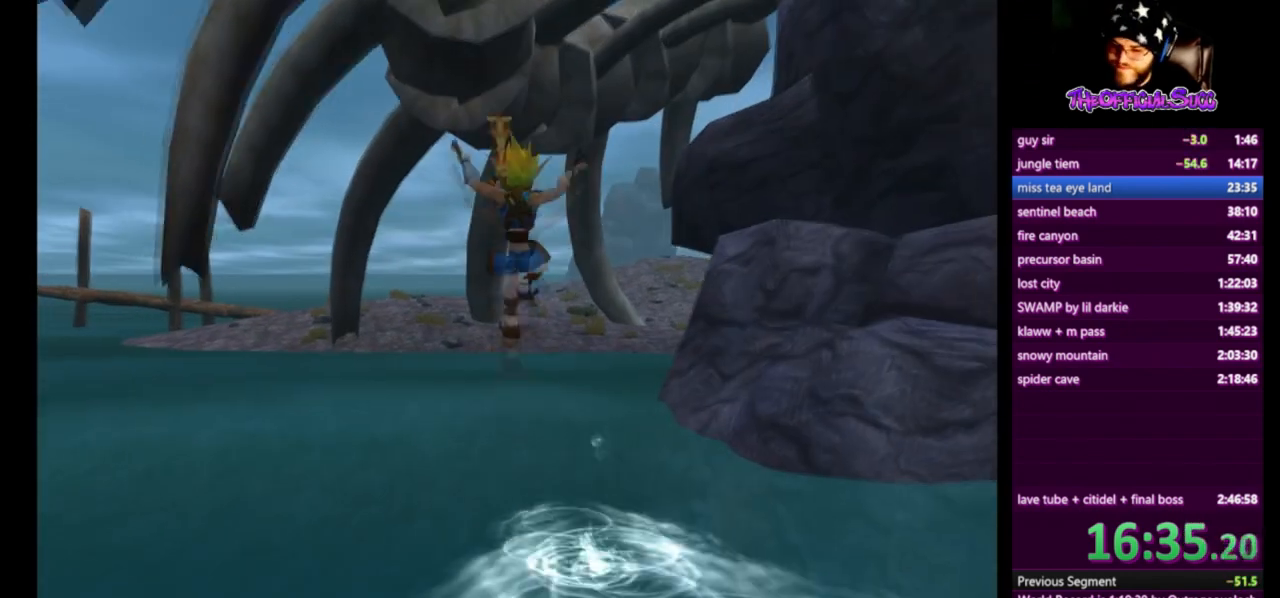
{"buttons": ["CROSS"], "left_stick": "up", "events": [[292, "CROSS", "down"]]}
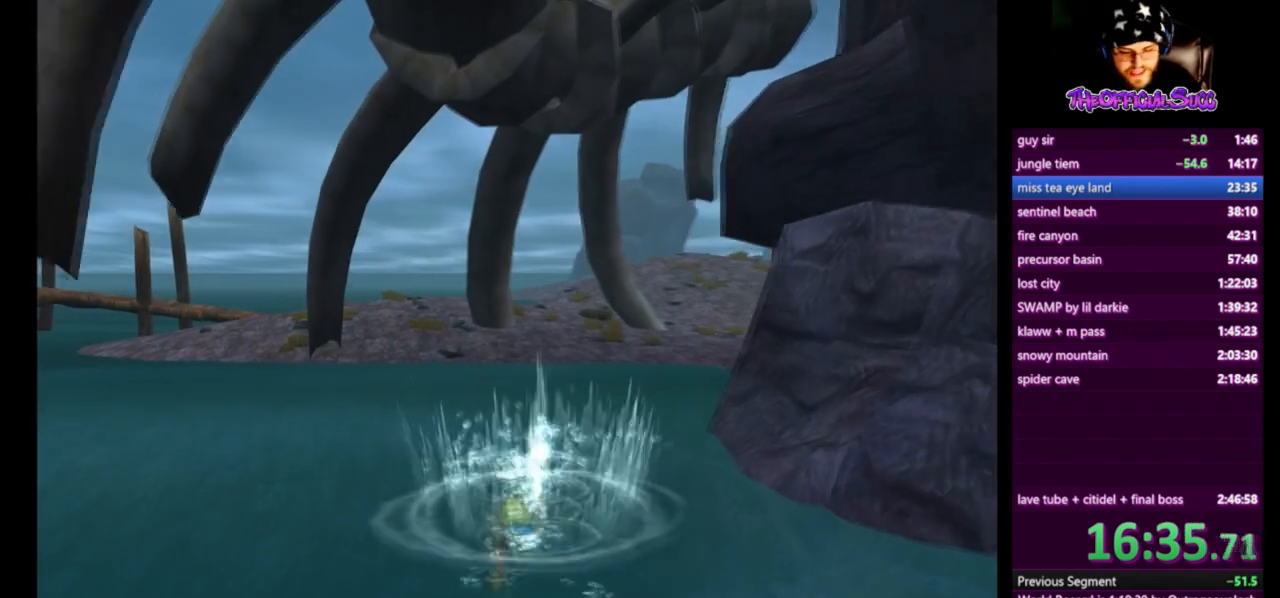
{"buttons": [], "left_stick": "up", "events": [[125, "CROSS", "up"]]}
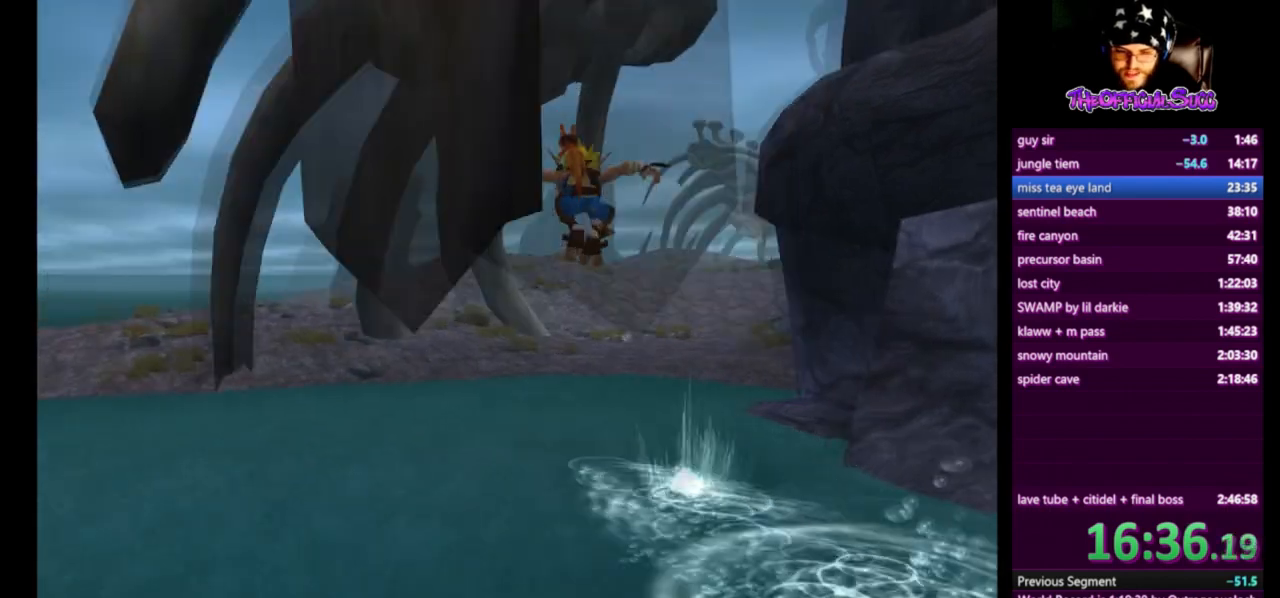
{"buttons": ["CROSS"], "left_stick": "up", "events": [[417, "CROSS", "down"]]}
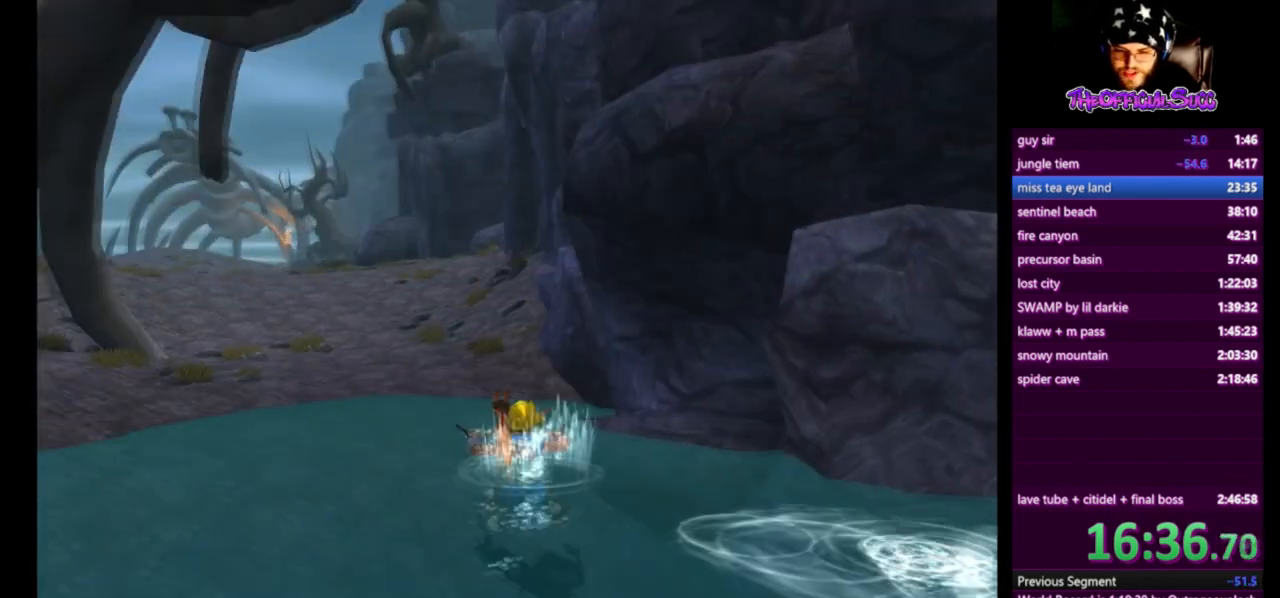
{"buttons": [], "left_stick": "up", "events": [[417, "CROSS", "up"]]}
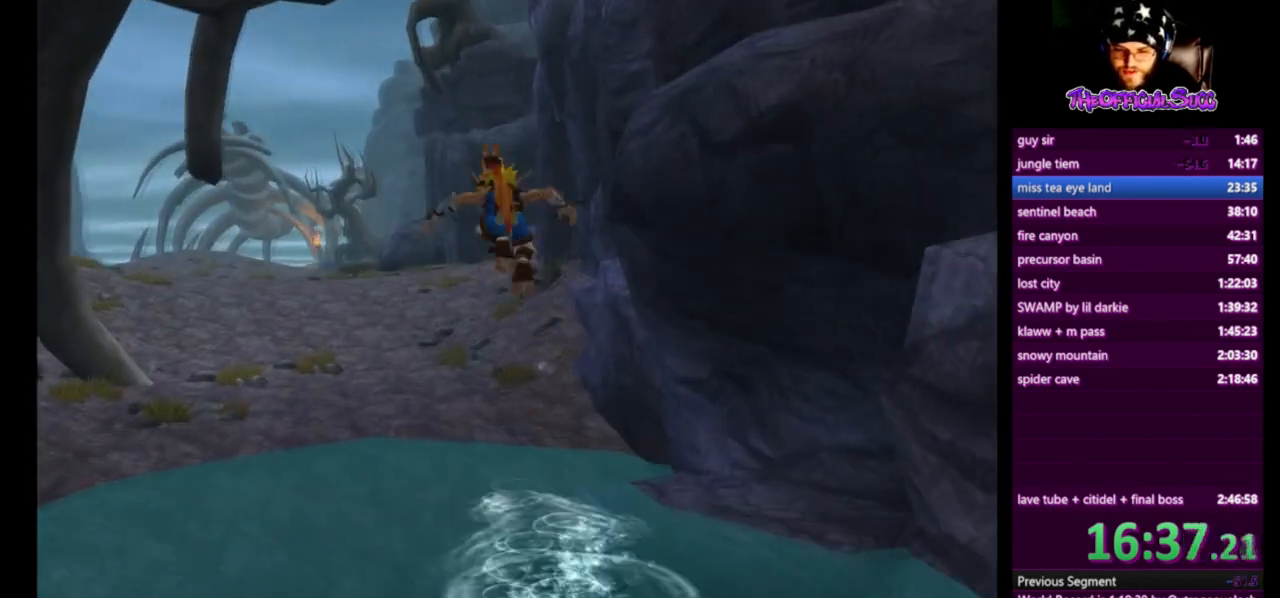
{"buttons": [], "left_stick": "up", "events": []}
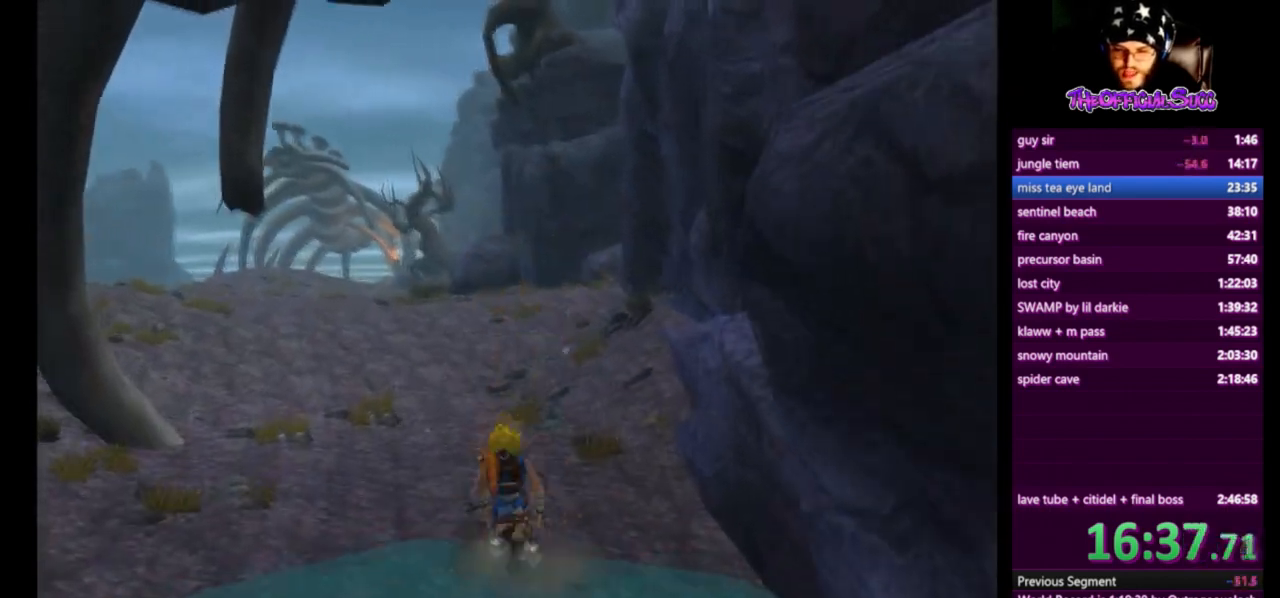
{"buttons": [], "left_stick": "up"}
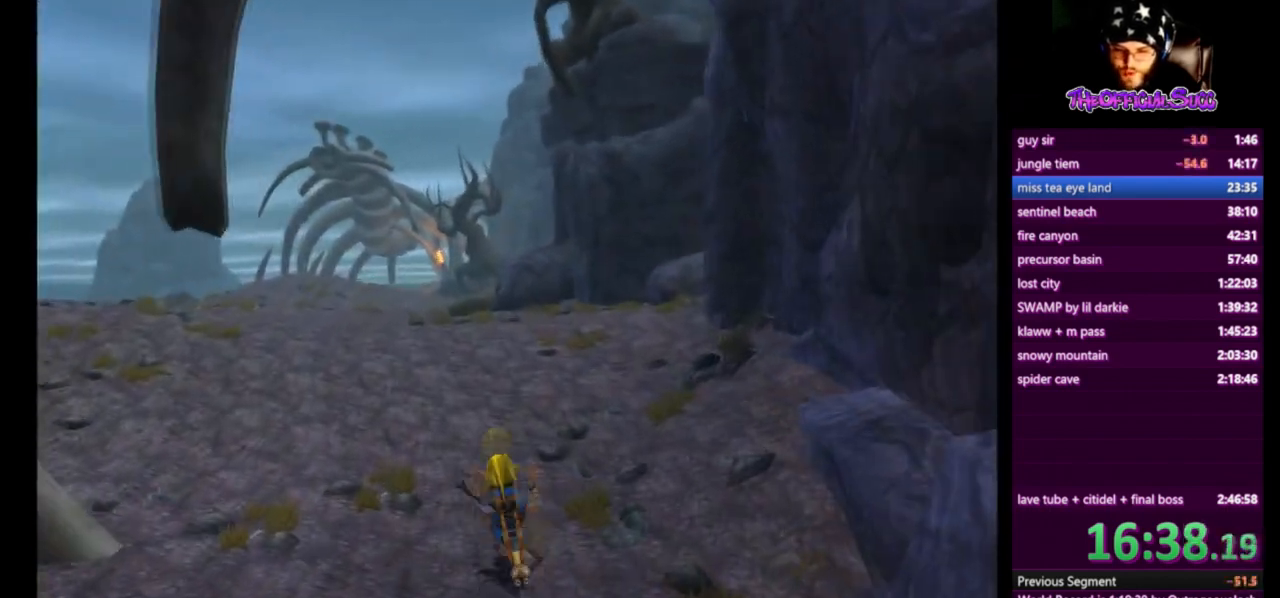
{"buttons": [], "left_stick": "up-left", "events": [[167, "left_stick", "up-left"]]}
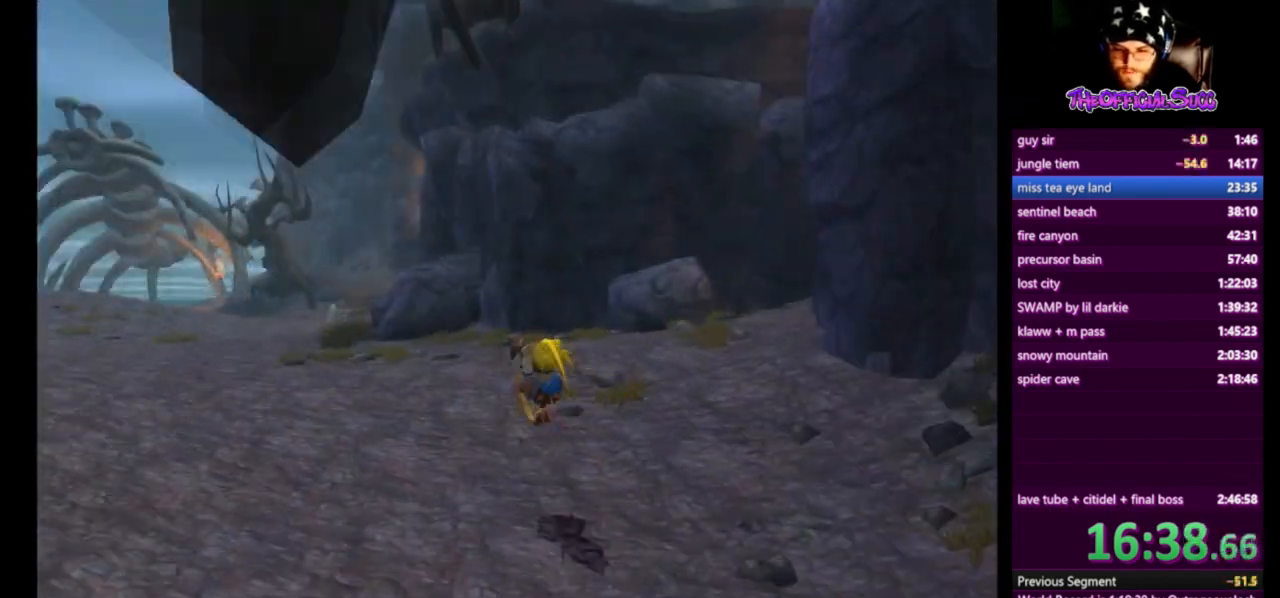
{"buttons": [], "left_stick": "up", "events": [[209, "CROSS", "down"], [334, "left_stick", "up"], [375, "CROSS", "up"]]}